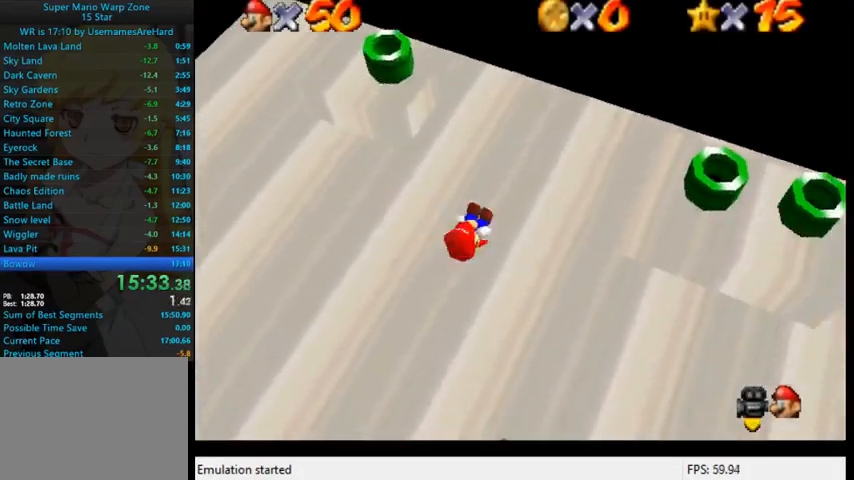
Gameplay with a controller (Xbox layout); each line is a JSON object with the inputs held at the frame after it. "events" lists button and stick changes between this image and that frame as [ms after this image, input, new state], when the widget could be followed in between. Not read: L3 R3.
{"buttons": [], "left_stick": "right", "right_stick": "down-left", "events": [[67, "right_stick", "down-left"], [233, "right_stick", "center"], [367, "right_stick", "down-left"]]}
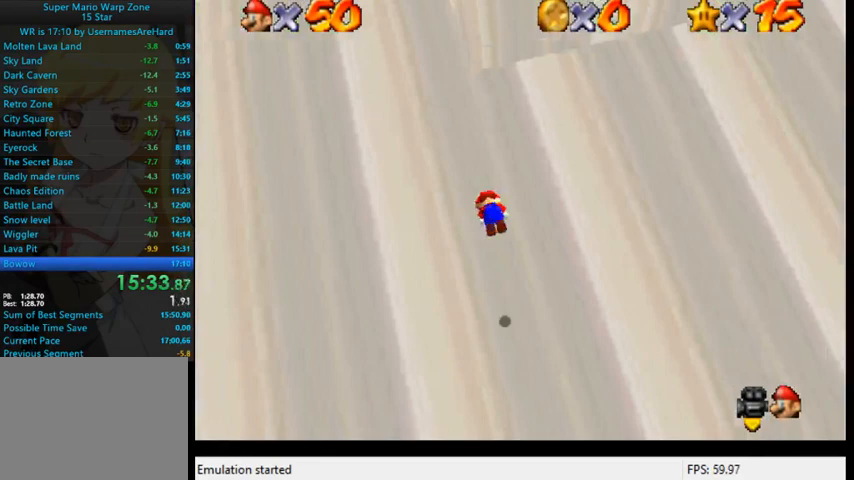
{"buttons": [], "left_stick": "right", "right_stick": "down-left", "events": [[33, "right_stick", "center"], [100, "right_stick", "down-left"], [267, "right_stick", "center"], [400, "right_stick", "down-left"]]}
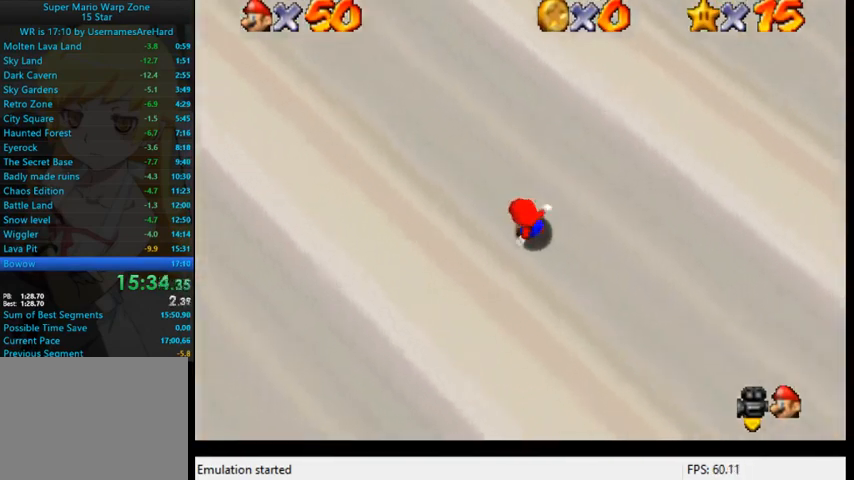
{"buttons": ["B"], "left_stick": "up-right", "right_stick": "center", "events": [[100, "right_stick", "center"], [167, "left_stick", "up-right"], [233, "B", "down"], [300, "A", "down"], [367, "B", "up"], [433, "A", "up"], [467, "B", "down"]]}
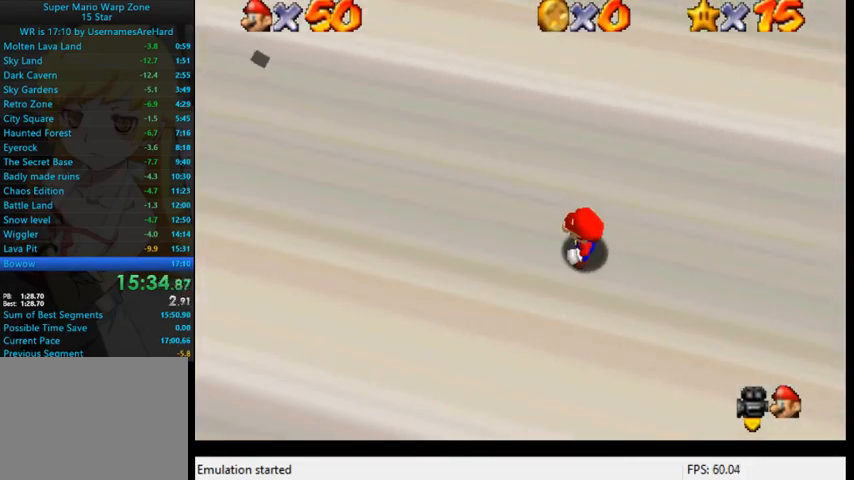
{"buttons": ["B"], "left_stick": "up-right", "right_stick": "center", "events": [[133, "B", "up"], [200, "B", "down"], [267, "A", "down"], [300, "B", "up"], [400, "A", "up"], [400, "B", "down"]]}
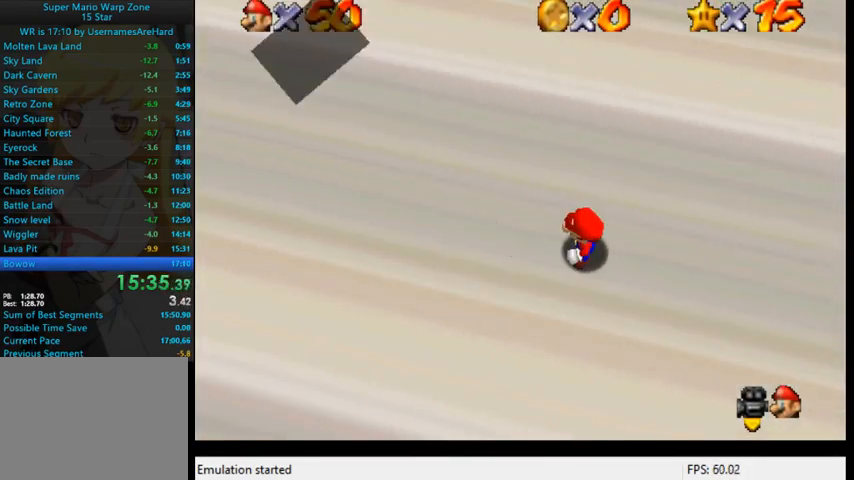
{"buttons": ["B"], "left_stick": "up-right", "right_stick": "center", "events": [[33, "A", "down"], [33, "B", "up"], [133, "A", "up"], [333, "A", "down"], [500, "A", "up"], [500, "B", "down"]]}
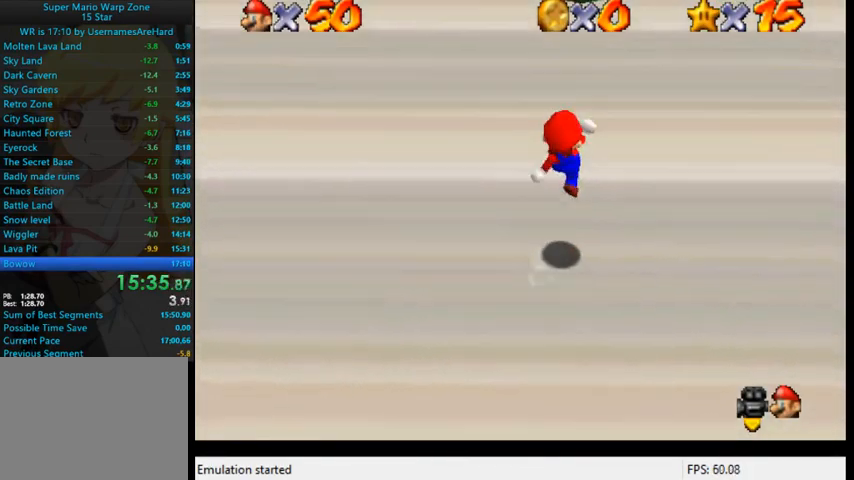
{"buttons": [], "left_stick": "up", "right_stick": "center", "events": [[100, "B", "up"], [300, "left_stick", "up"]]}
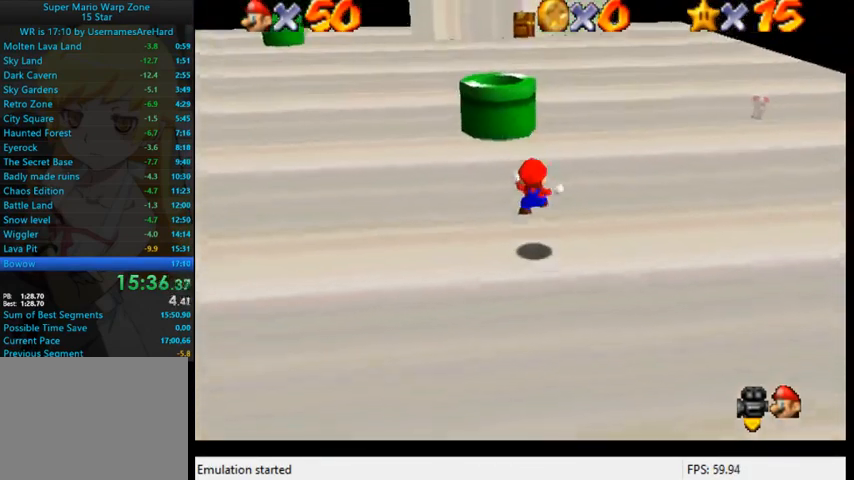
{"buttons": [], "left_stick": "up", "right_stick": "center", "events": [[200, "A", "down"], [300, "A", "up"]]}
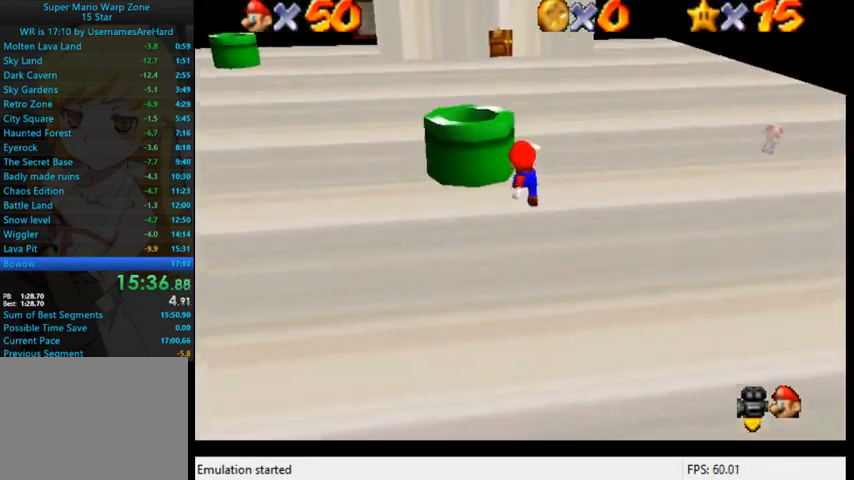
{"buttons": [], "left_stick": "up", "right_stick": "center", "events": [[67, "B", "down"], [233, "A", "down"], [433, "A", "up"], [433, "B", "up"]]}
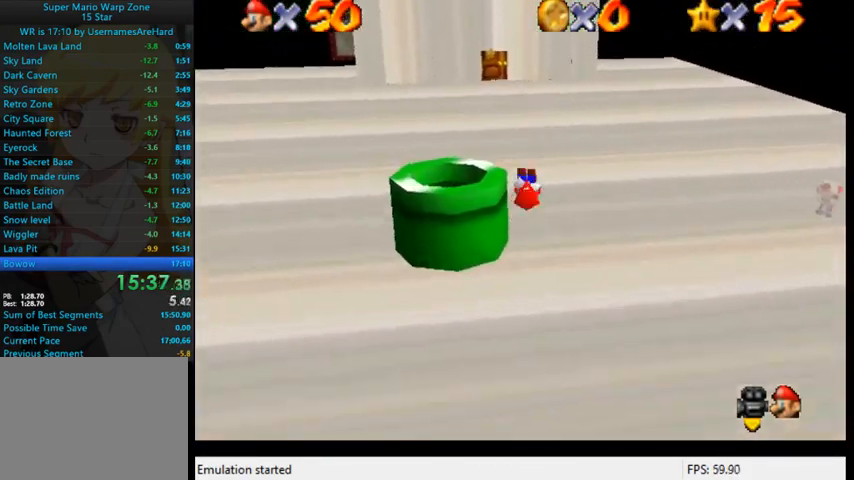
{"buttons": ["B"], "left_stick": "up", "right_stick": "center", "events": [[333, "B", "down"]]}
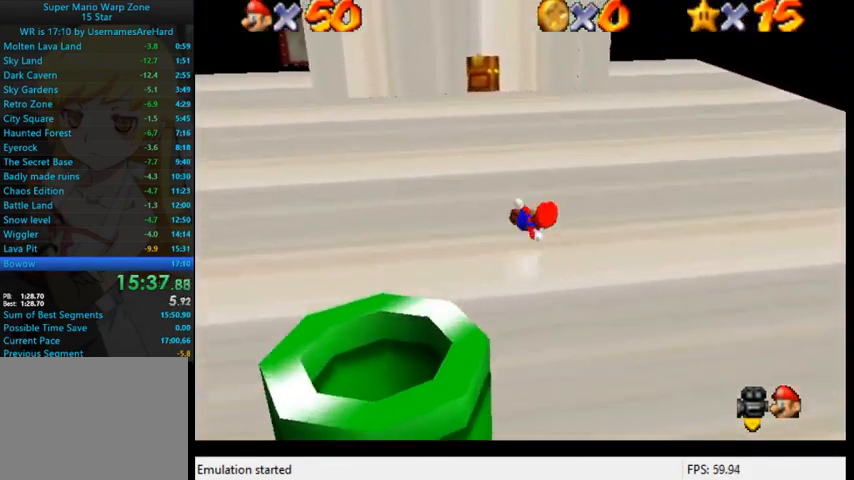
{"buttons": [], "left_stick": "up", "right_stick": "center", "events": [[233, "B", "up"]]}
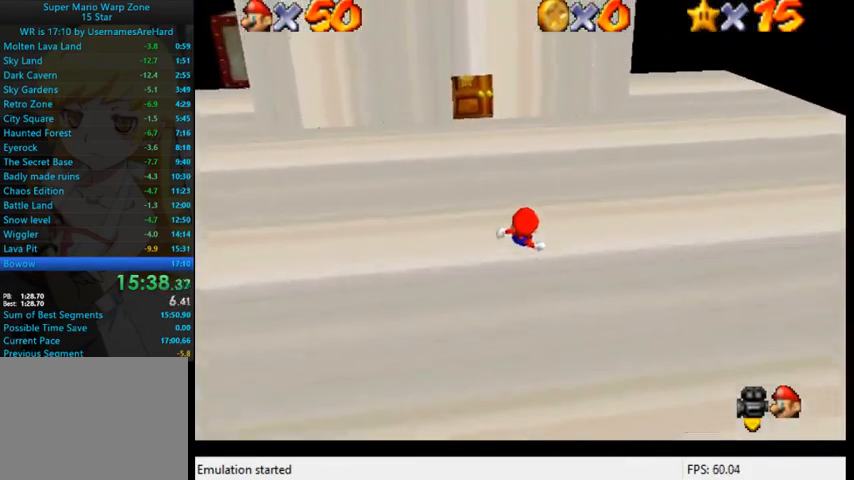
{"buttons": ["A", "B"], "left_stick": "up", "right_stick": "center", "events": [[33, "A", "down"], [300, "A", "up"], [300, "B", "down"], [367, "B", "up"], [400, "A", "down"], [400, "B", "down"]]}
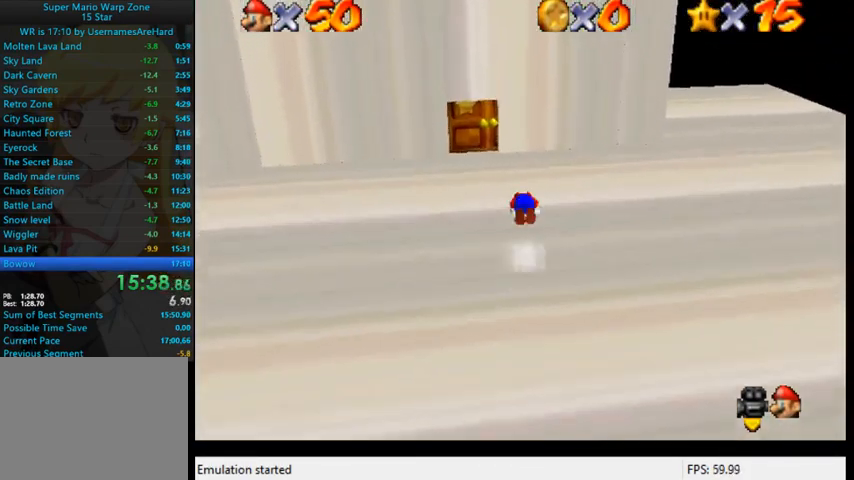
{"buttons": [], "left_stick": "up-left", "right_stick": "center", "events": [[200, "A", "up"], [200, "B", "up"], [267, "left_stick", "up-left"]]}
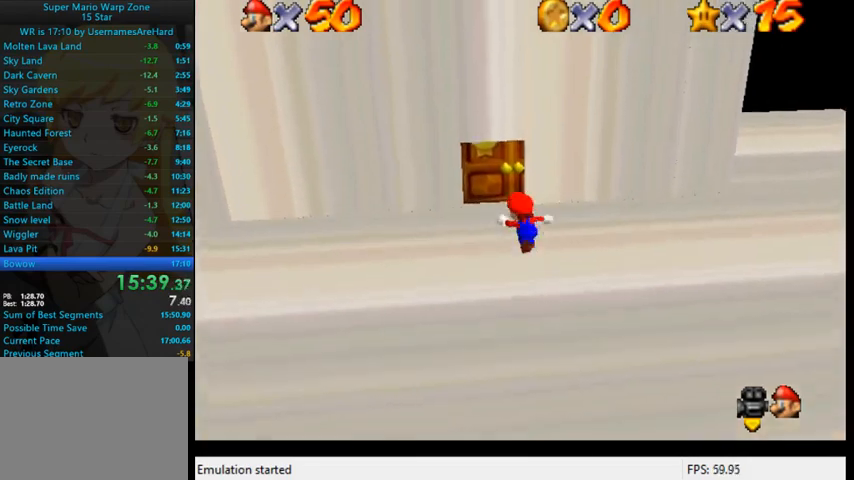
{"buttons": ["A"], "left_stick": "up", "right_stick": "center", "events": [[167, "left_stick", "up"], [300, "A", "down"]]}
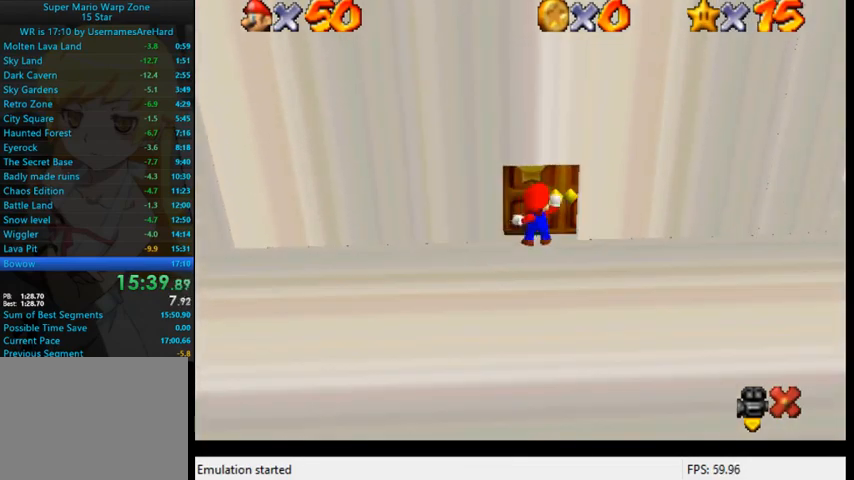
{"buttons": ["B"], "left_stick": "up", "right_stick": "center", "events": [[33, "A", "up"], [33, "B", "down"], [233, "A", "down"], [233, "B", "up"], [467, "A", "up"], [467, "B", "down"]]}
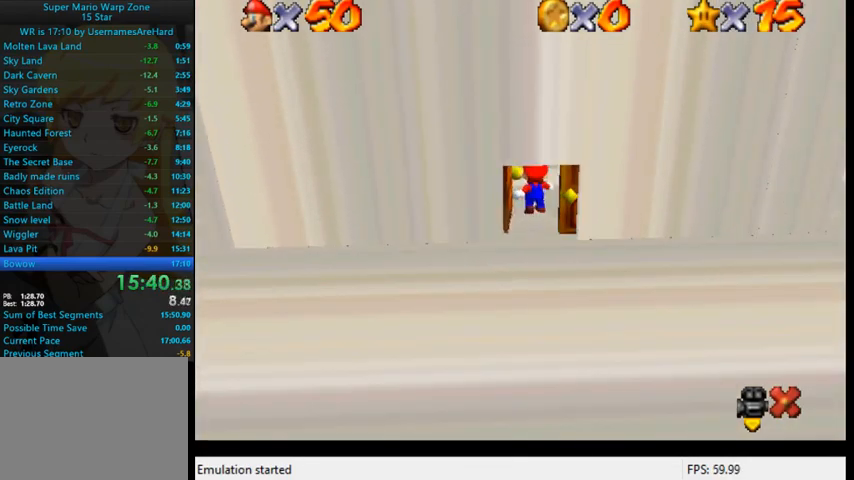
{"buttons": ["B"], "left_stick": "up", "right_stick": "center", "events": [[33, "A", "down"], [100, "B", "up"], [133, "A", "up"], [133, "B", "down"], [300, "A", "down"], [333, "B", "up"], [400, "A", "up"], [467, "B", "down"]]}
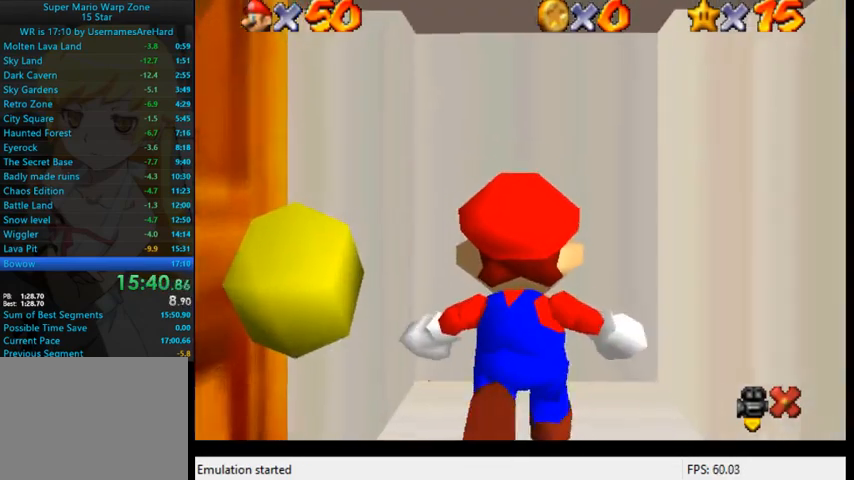
{"buttons": ["B"], "left_stick": "center", "right_stick": "center", "events": [[67, "A", "down"], [67, "B", "up"], [167, "B", "down"], [167, "left_stick", "center"], [200, "A", "up"], [333, "A", "down"], [333, "B", "up"], [400, "B", "down"], [433, "A", "up"]]}
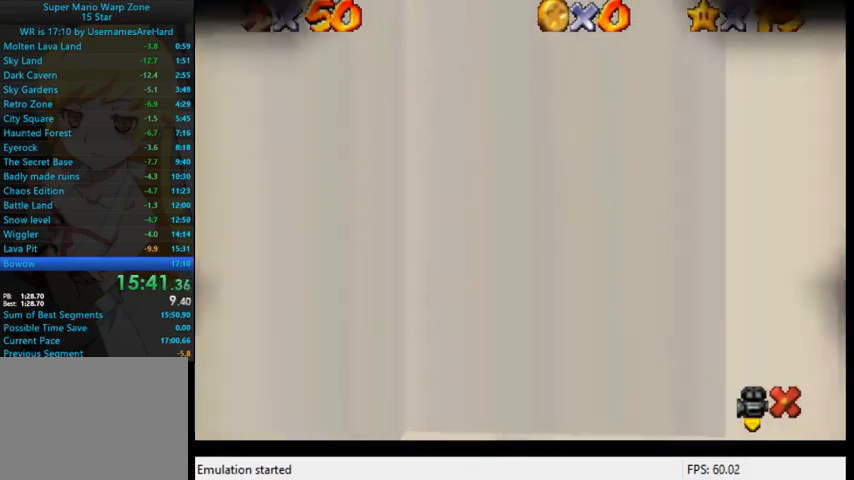
{"buttons": ["B"], "left_stick": "center", "right_stick": "center", "events": [[100, "A", "down"], [100, "B", "up"], [433, "B", "down"], [467, "A", "up"]]}
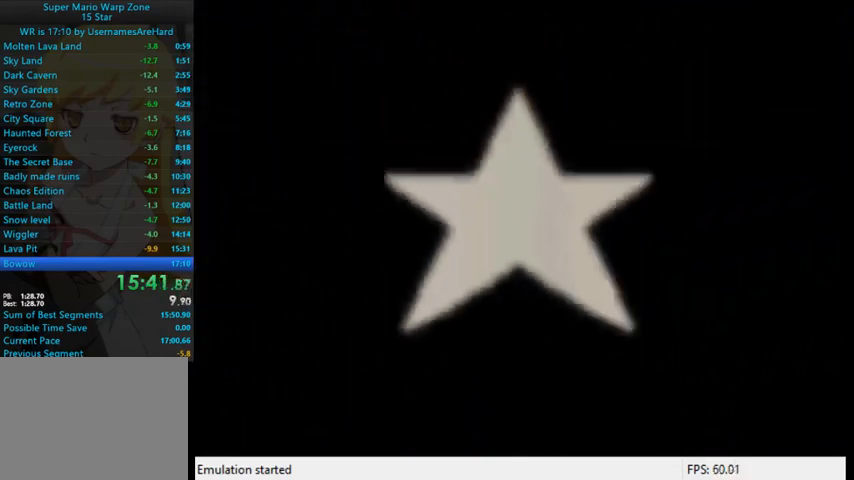
{"buttons": ["A"], "left_stick": "center", "right_stick": "center", "events": [[100, "A", "down"], [233, "A", "up"], [233, "B", "up"], [400, "A", "down"]]}
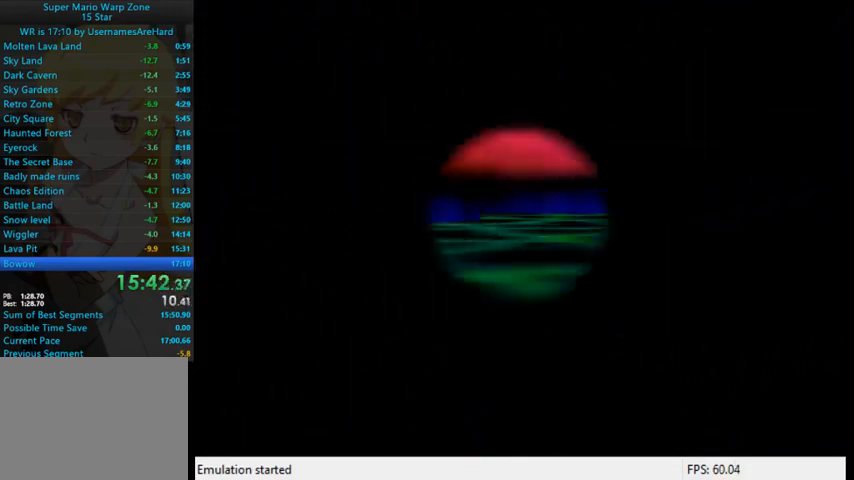
{"buttons": ["A"], "left_stick": "center", "right_stick": "center", "events": [[267, "A", "up"], [267, "B", "down"], [433, "A", "down"], [433, "B", "up"]]}
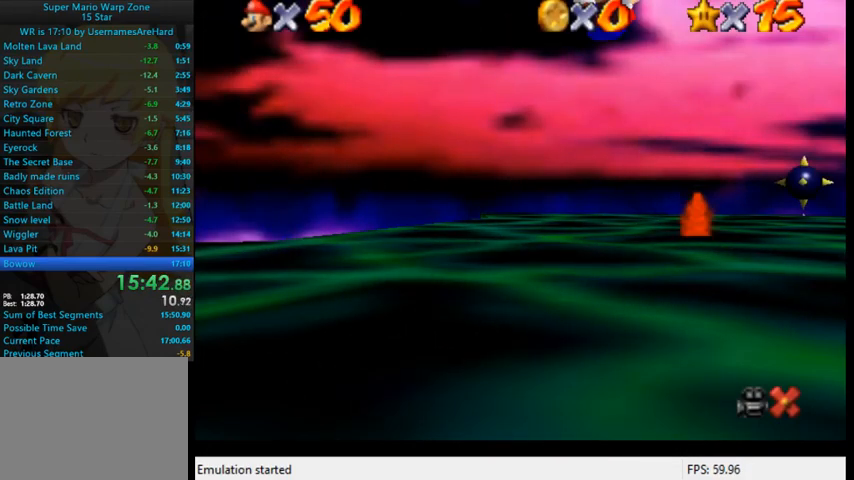
{"buttons": ["A", "B"], "left_stick": "center", "right_stick": "center", "events": [[133, "A", "up"], [133, "B", "down"], [200, "B", "up"], [267, "B", "down"], [433, "A", "down"]]}
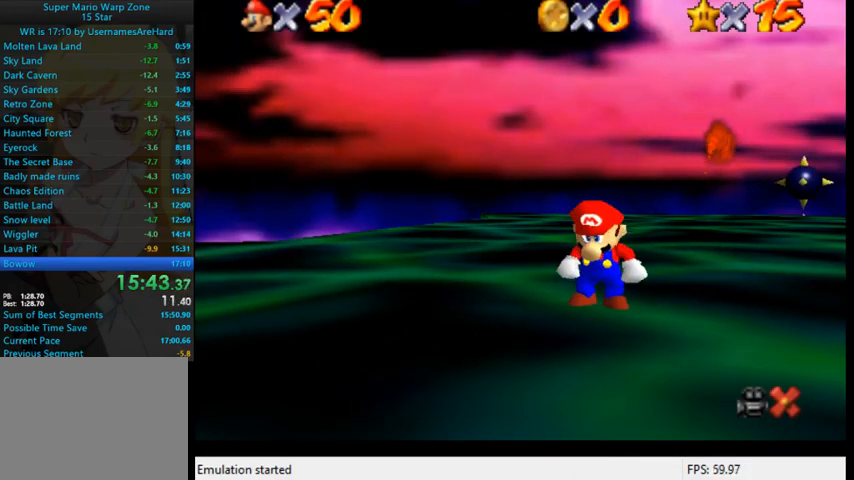
{"buttons": ["A", "B"], "left_stick": "center", "right_stick": "center", "events": [[33, "B", "up"], [67, "A", "up"], [67, "B", "down"], [300, "B", "up"], [333, "B", "down"], [500, "A", "down"]]}
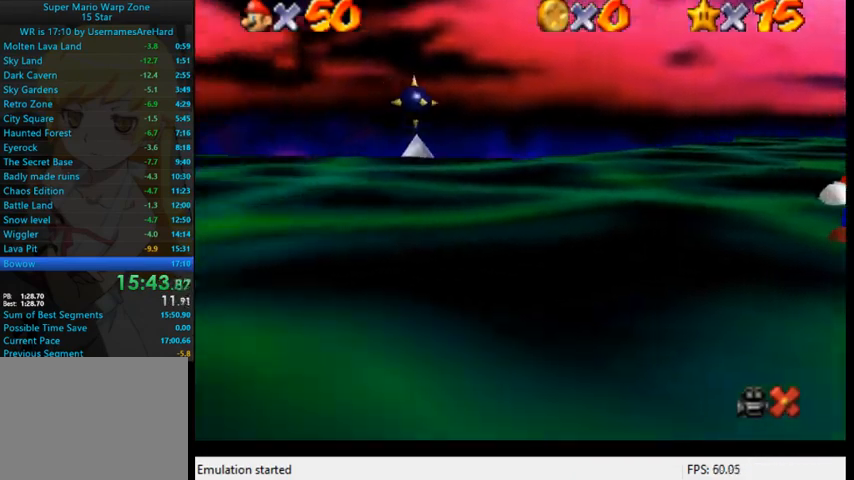
{"buttons": ["A"], "left_stick": "center", "right_stick": "center", "events": [[67, "B", "up"], [100, "A", "up"], [100, "B", "down"], [400, "A", "down"], [400, "B", "up"]]}
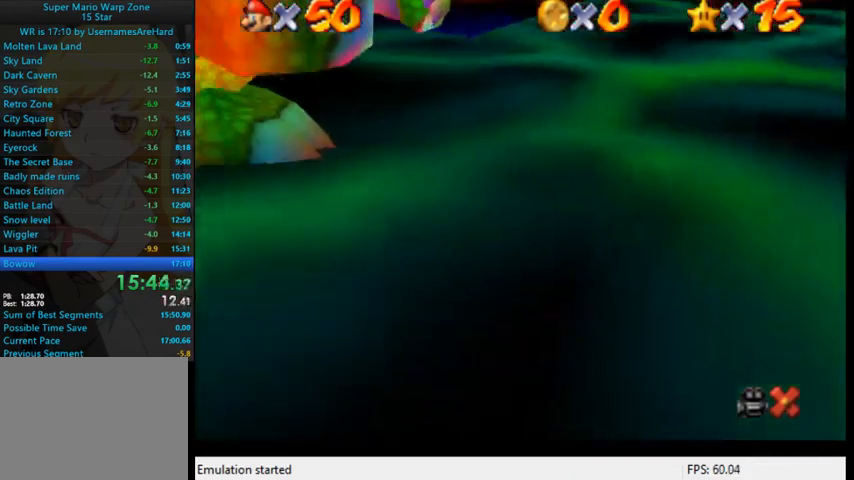
{"buttons": ["B"], "left_stick": "center", "right_stick": "center", "events": [[167, "A", "up"], [167, "B", "down"], [333, "A", "down"], [467, "A", "up"]]}
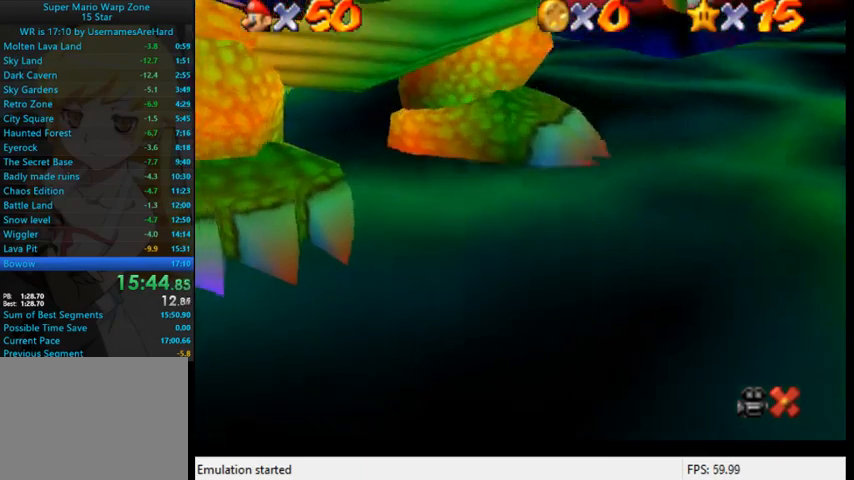
{"buttons": ["B"], "left_stick": "center", "right_stick": "center", "events": [[133, "A", "down"], [133, "B", "up"], [233, "B", "down"], [433, "A", "up"]]}
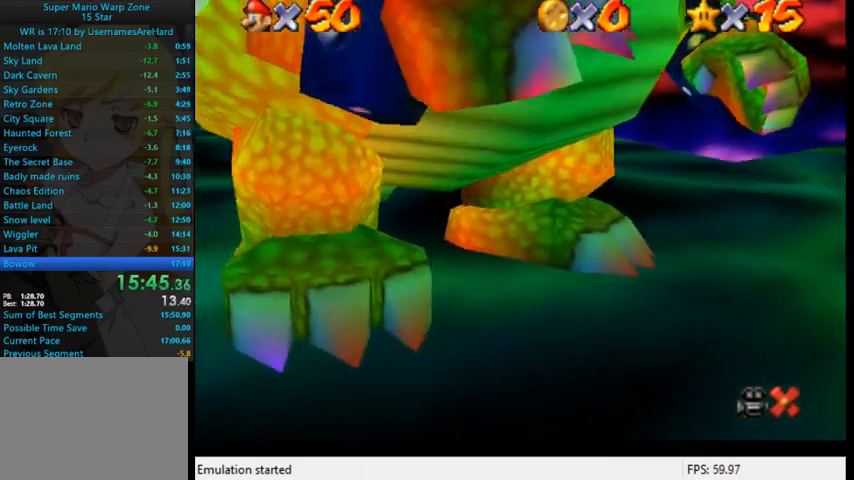
{"buttons": ["A", "B"], "left_stick": "center", "right_stick": "center", "events": [[67, "B", "up"], [200, "A", "down"], [200, "B", "down"], [267, "A", "up"], [333, "B", "up"], [500, "A", "down"], [500, "B", "down"]]}
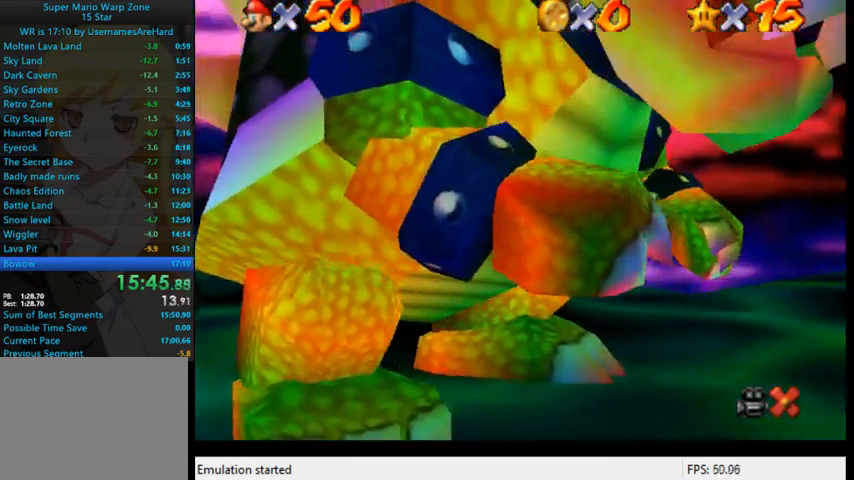
{"buttons": [], "left_stick": "center", "right_stick": "center", "events": [[100, "B", "up"], [133, "A", "up"], [133, "B", "down"], [267, "A", "down"], [433, "A", "up"], [433, "B", "up"]]}
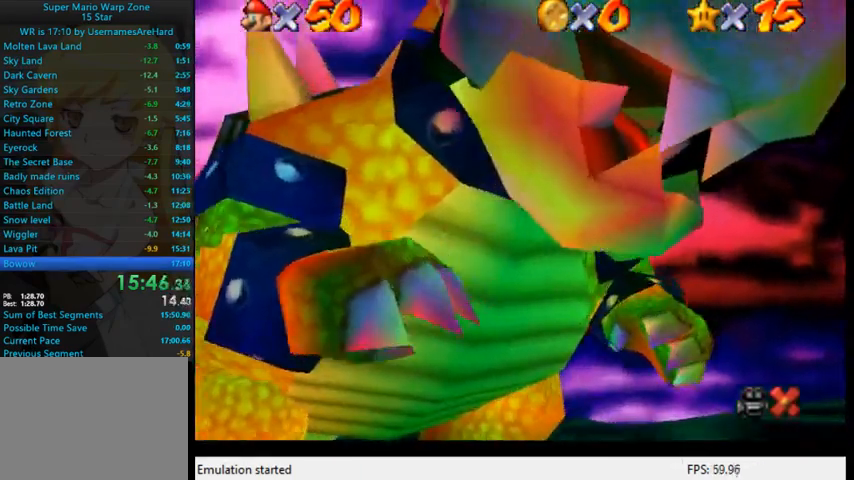
{"buttons": ["B"], "left_stick": "center", "right_stick": "center", "events": [[33, "A", "down"], [33, "B", "down"], [167, "B", "up"], [233, "A", "up"], [300, "B", "down"]]}
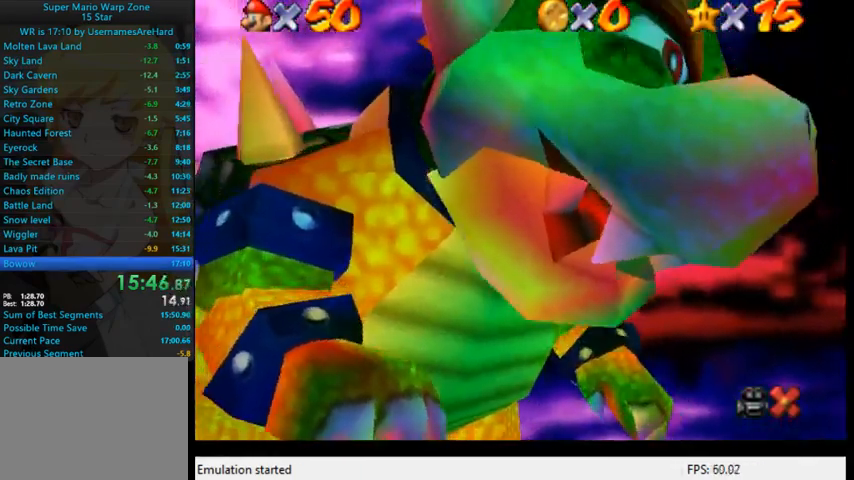
{"buttons": ["B"], "left_stick": "center", "right_stick": "center", "events": [[100, "A", "down"], [200, "B", "up"], [233, "B", "down"], [467, "B", "up"], [500, "A", "up"], [500, "B", "down"]]}
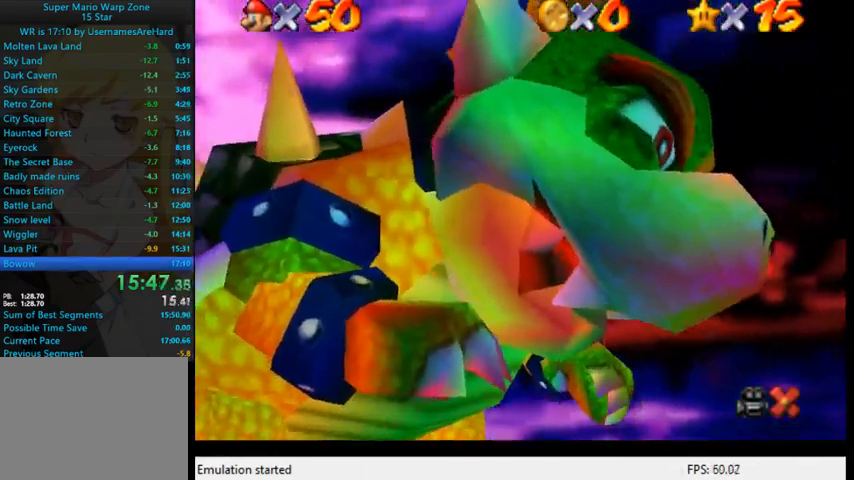
{"buttons": ["A"], "left_stick": "center", "right_stick": "center", "events": [[267, "B", "up"], [400, "A", "down"], [400, "B", "down"], [433, "B", "up"]]}
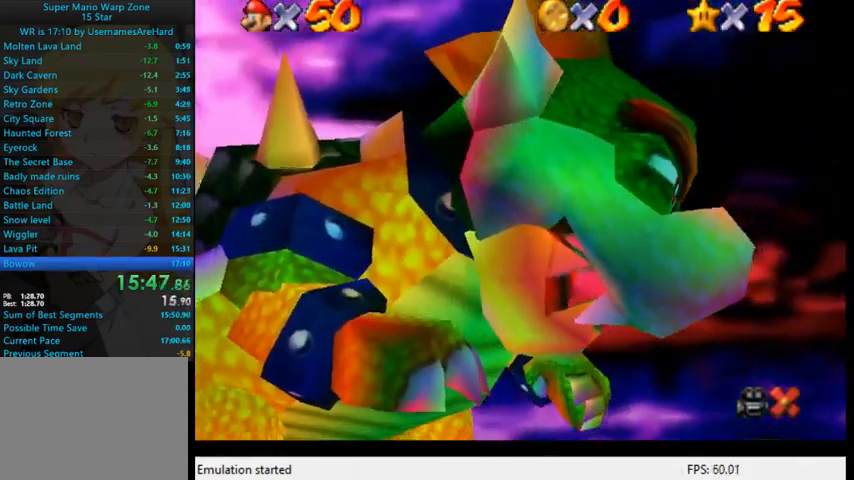
{"buttons": ["B"], "left_stick": "center", "right_stick": "center", "events": [[33, "A", "up"], [133, "B", "down"], [167, "A", "down"], [233, "B", "up"], [300, "B", "down"], [433, "A", "up"]]}